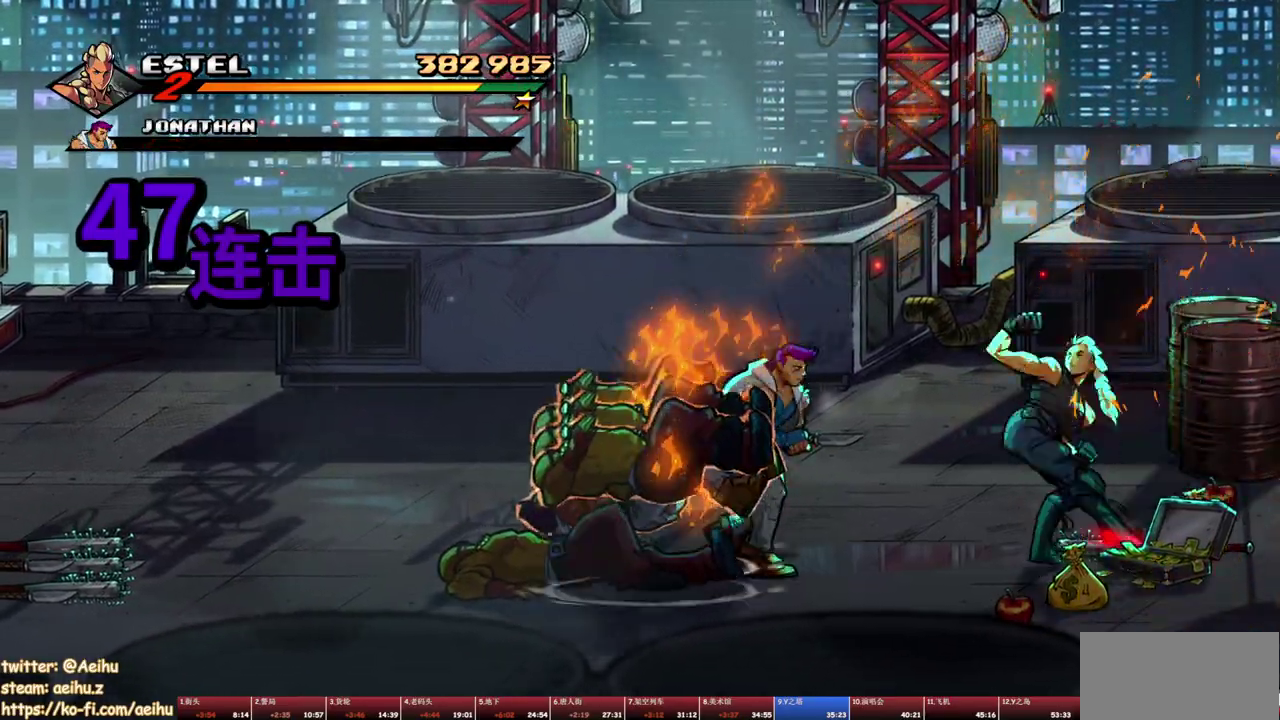
Gameplay with a controller (PlayStation layout); each line is a JSON object with the inputs held at the frame after it. "events" lists button and stick changes between this image and that frame as [ms after this image, input, new state], when the widget could be followed in between. Not read: L3 R1 R3 left_stick right_stick.
{"buttons": ["SQUARE", "DPAD_LEFT"], "events": []}
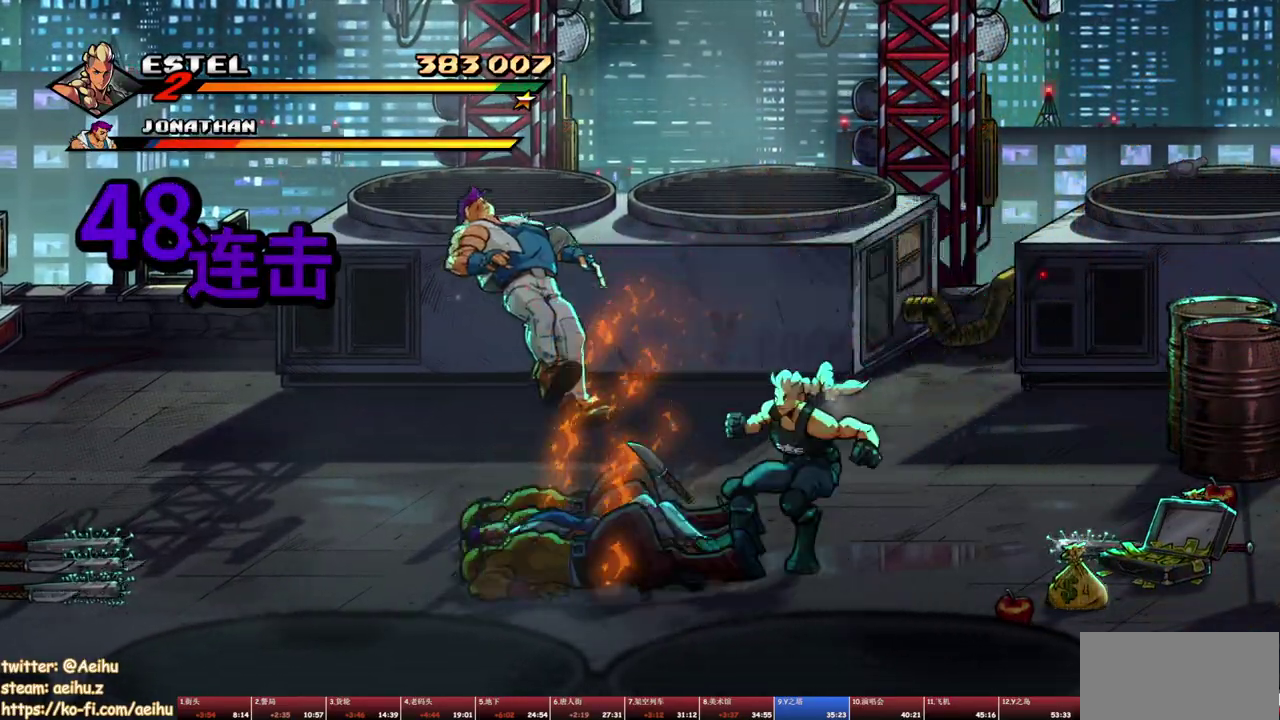
{"buttons": ["DPAD_LEFT"], "events": [[133, "SQUARE", "up"], [333, "DPAD_LEFT", "up"], [483, "DPAD_LEFT", "down"]]}
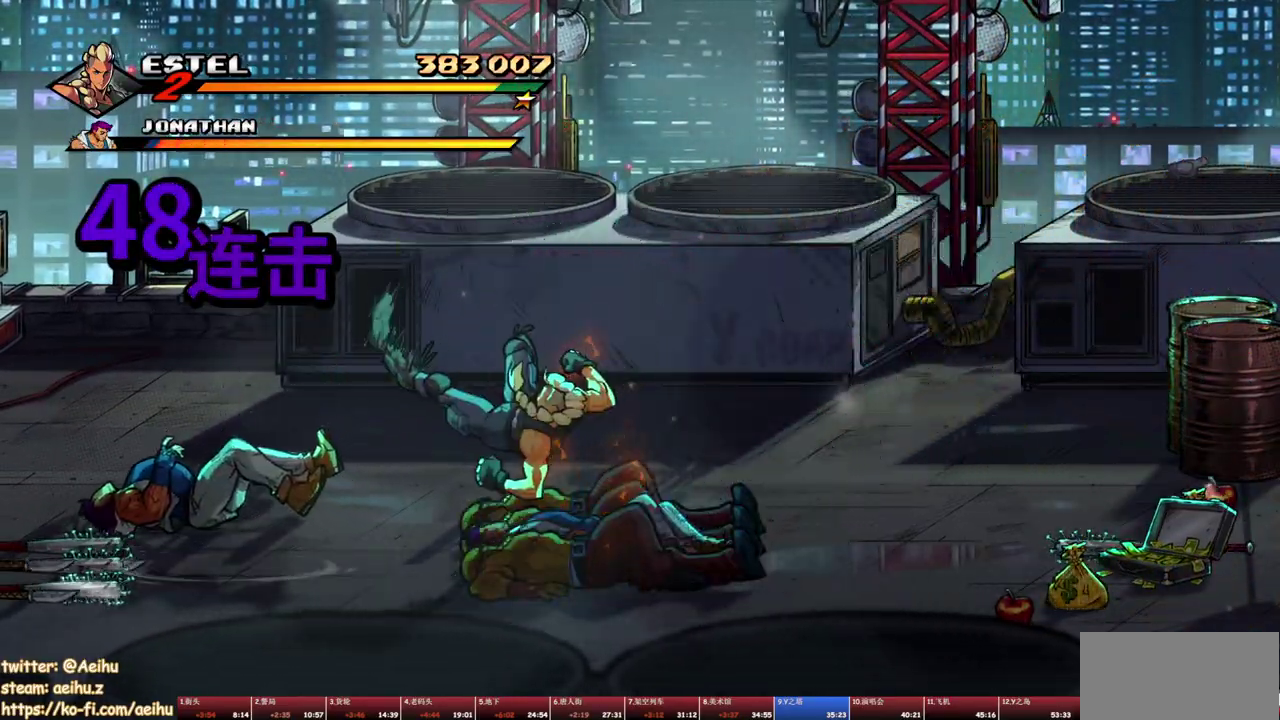
{"buttons": ["TRIANGLE", "DPAD_LEFT"], "events": [[200, "TRIANGLE", "down"], [267, "TRIANGLE", "up"], [317, "TRIANGLE", "down"]]}
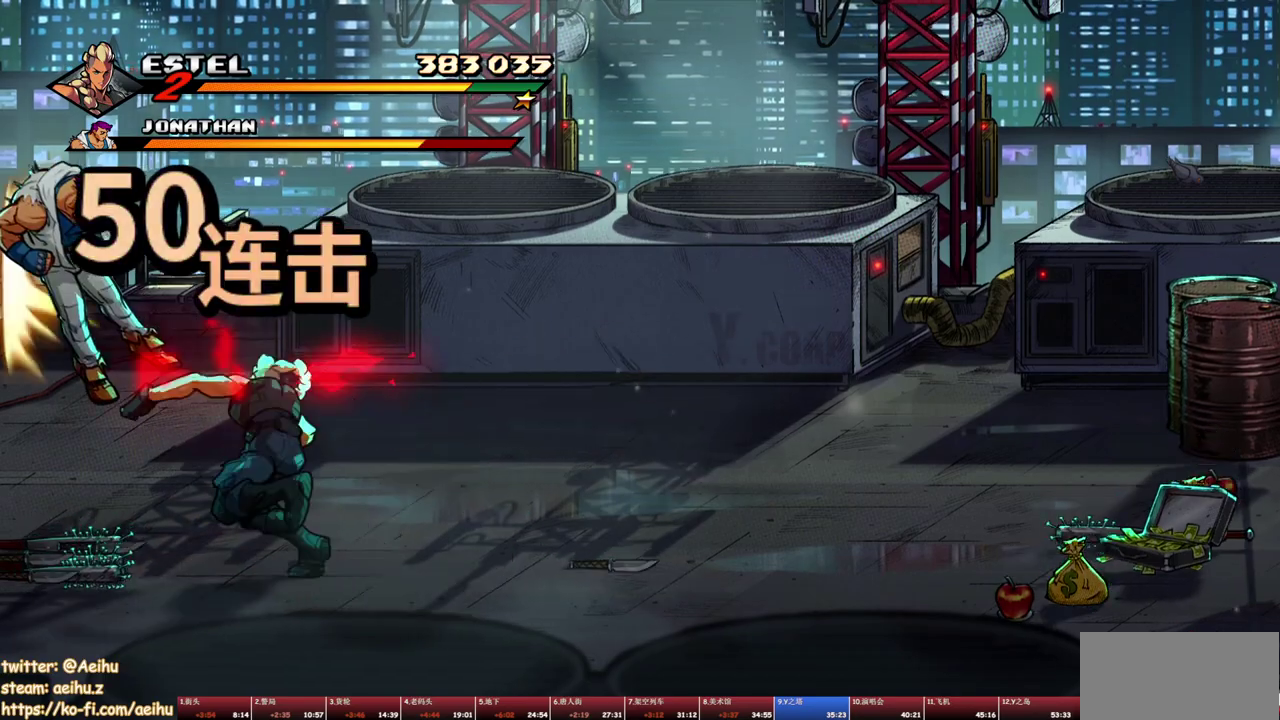
{"buttons": ["DPAD_RIGHT"], "events": [[167, "DPAD_LEFT", "up"], [200, "TRIANGLE", "up"], [417, "DPAD_RIGHT", "down"]]}
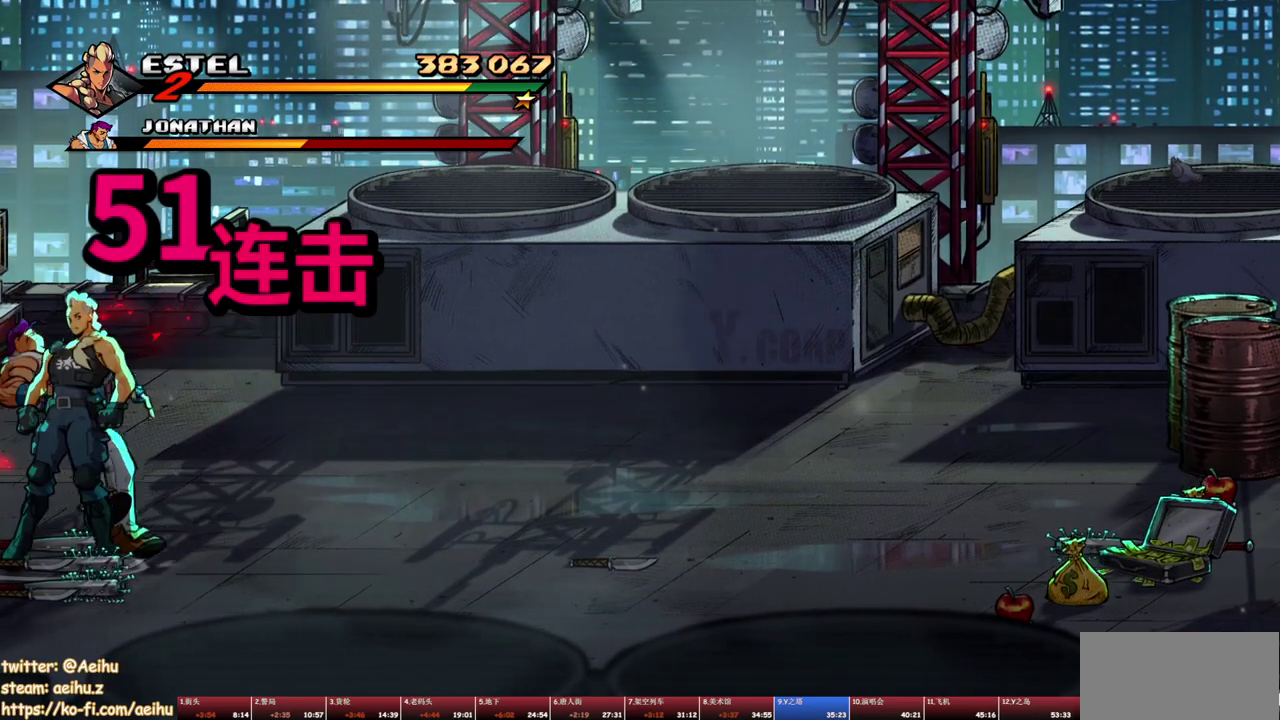
{"buttons": [], "events": [[33, "SQUARE", "down"], [100, "DPAD_RIGHT", "up"], [133, "SQUARE", "up"], [200, "R2", "down"], [200, "TRIANGLE", "down"], [283, "R2", "up"], [283, "TRIANGLE", "up"], [333, "TRIANGLE", "down"], [433, "TRIANGLE", "up"]]}
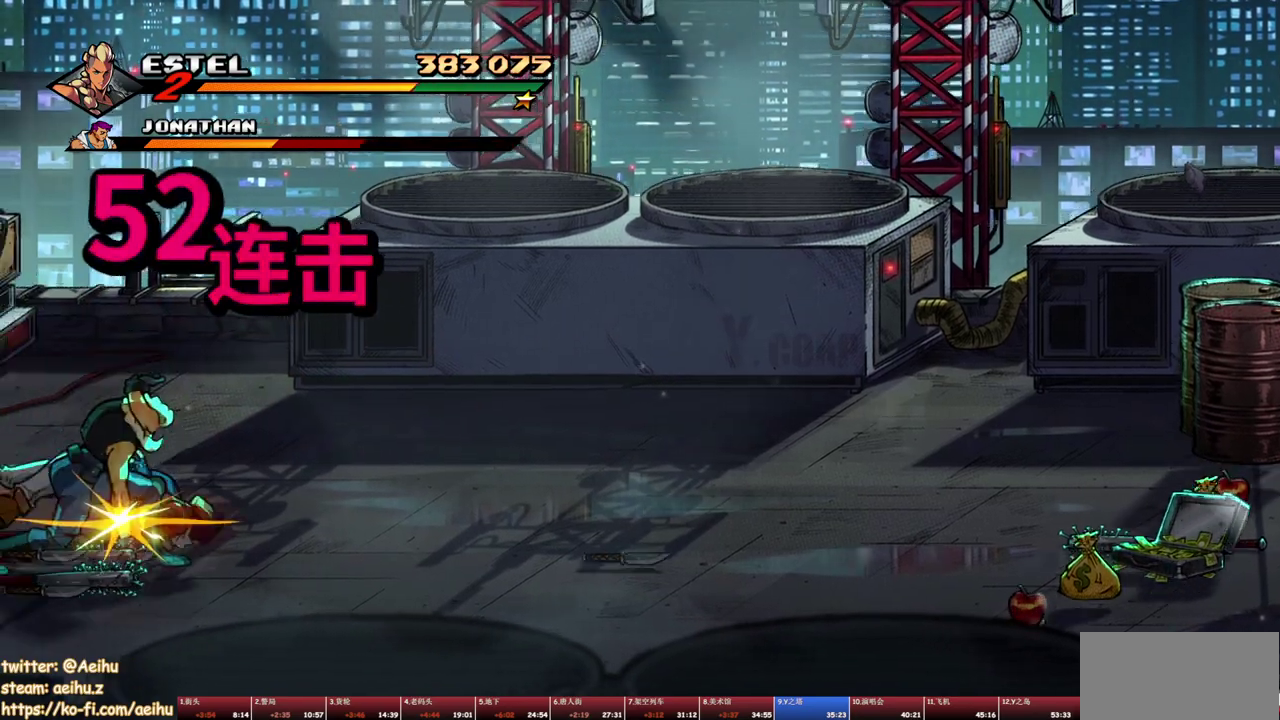
{"buttons": ["DPAD_RIGHT"], "events": [[417, "DPAD_RIGHT", "down"]]}
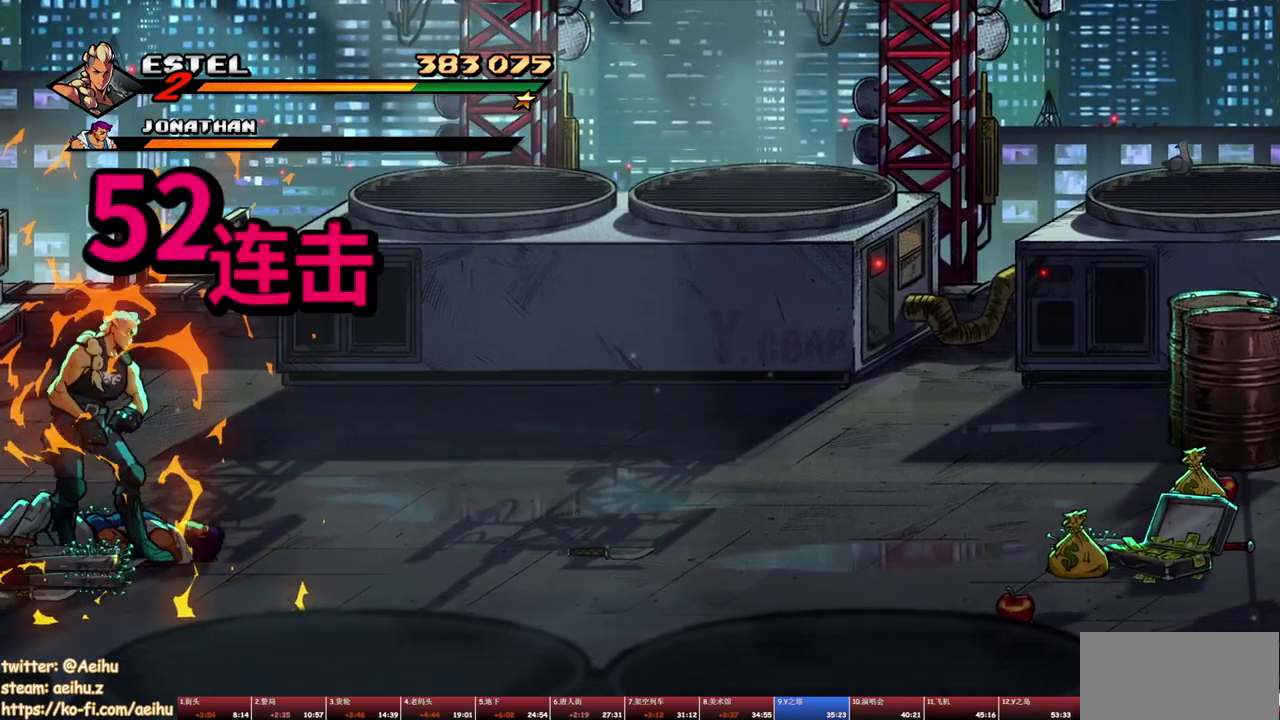
{"buttons": ["SQUARE"], "events": [[400, "DPAD_LEFT", "down"], [400, "DPAD_RIGHT", "up"], [450, "SQUARE", "down"], [483, "DPAD_LEFT", "up"]]}
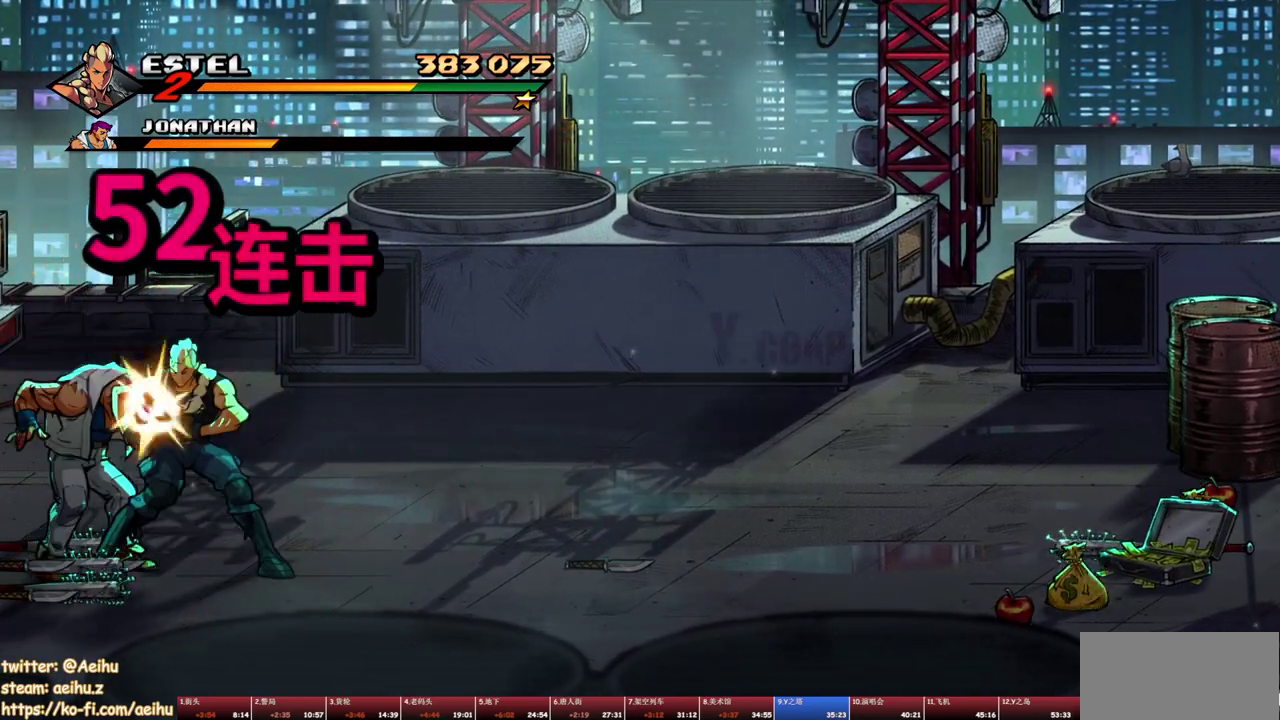
{"buttons": [], "events": [[167, "SQUARE", "up"], [217, "SQUARE", "down"], [300, "SQUARE", "up"]]}
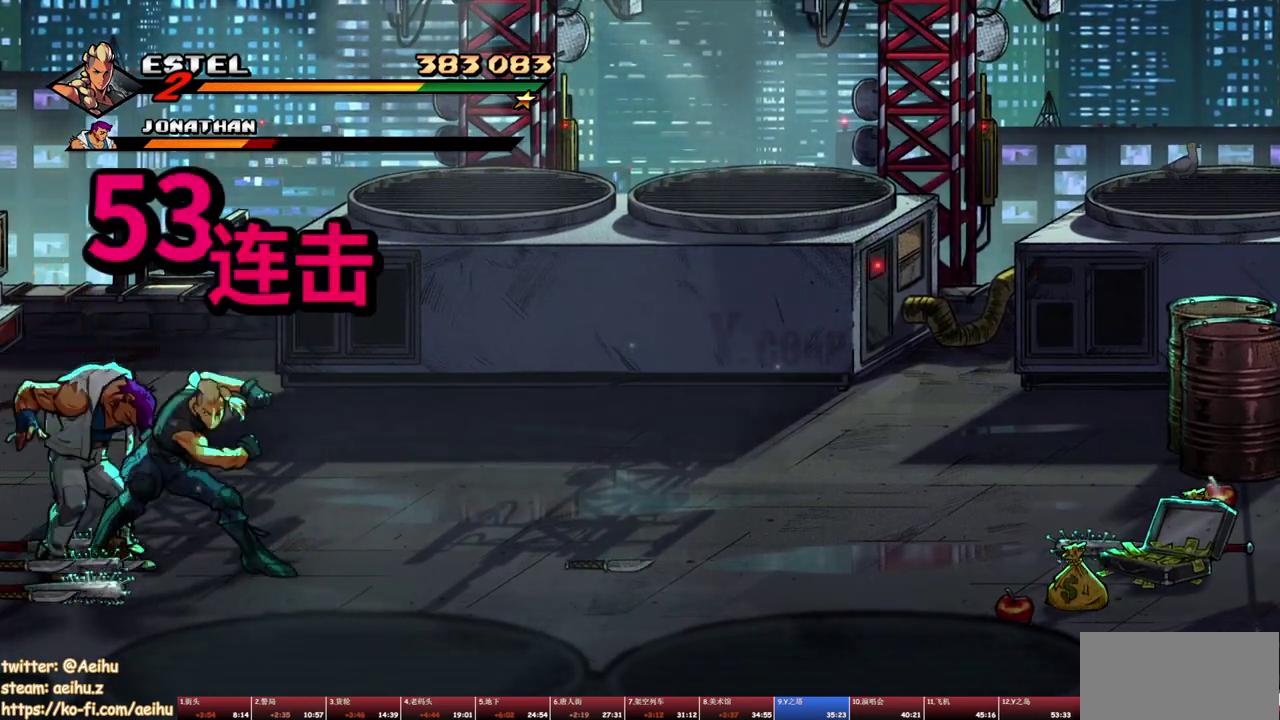
{"buttons": ["DPAD_UP", "DPAD_RIGHT"], "events": [[117, "DPAD_RIGHT", "down"], [317, "DPAD_UP", "down"]]}
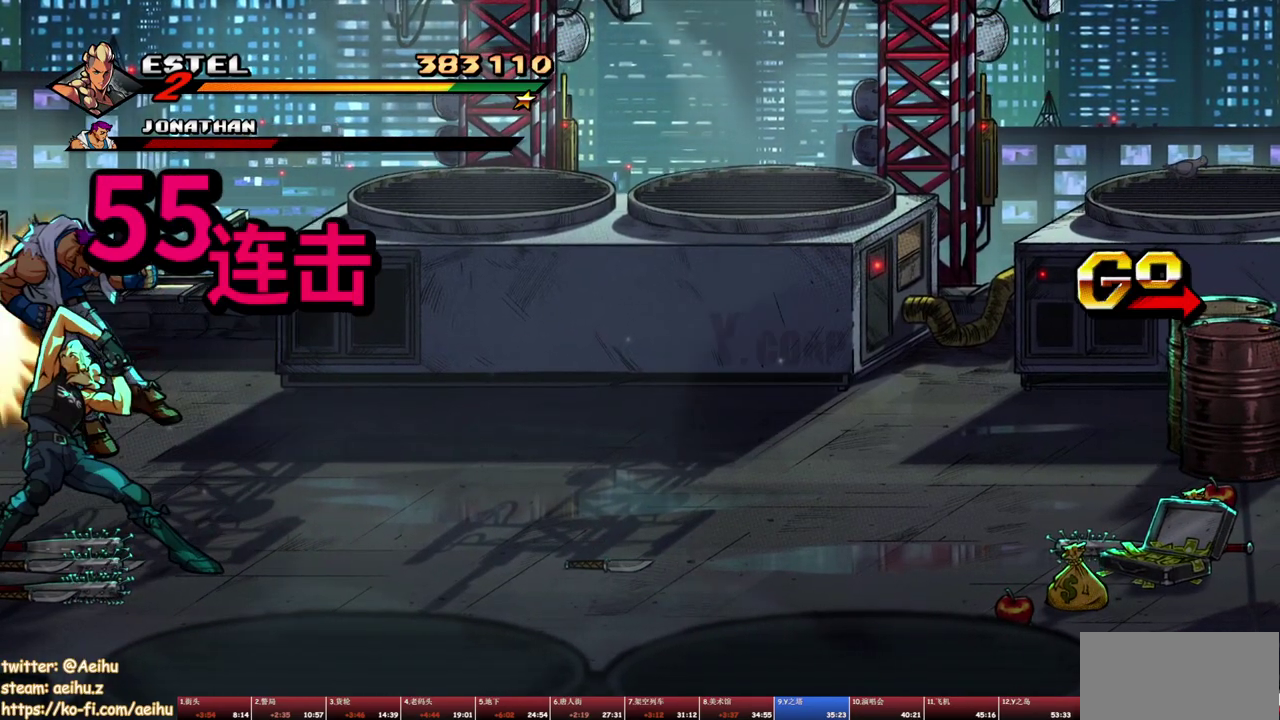
{"buttons": ["DPAD_RIGHT"], "events": [[383, "CROSS", "down"], [417, "DPAD_UP", "up"], [500, "CROSS", "up"]]}
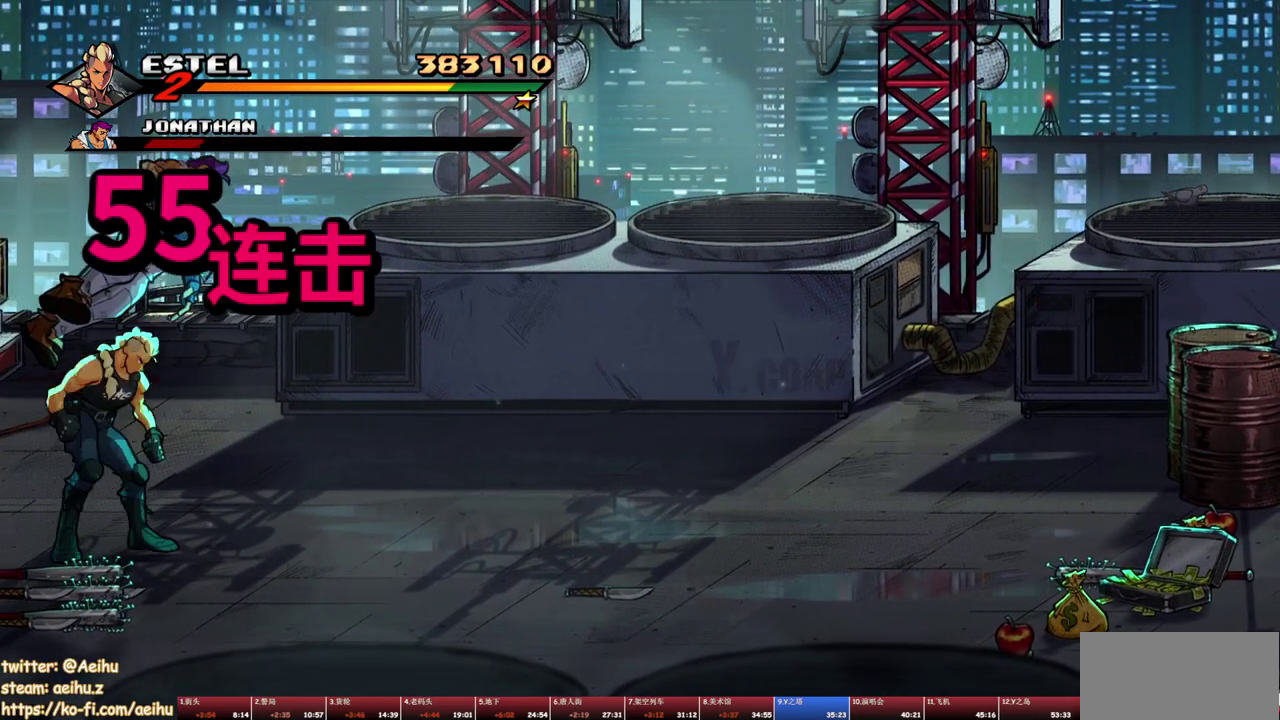
{"buttons": [], "events": [[67, "SQUARE", "down"], [233, "DPAD_RIGHT", "up"], [250, "SQUARE", "up"], [417, "DPAD_RIGHT", "down"], [483, "DPAD_RIGHT", "up"]]}
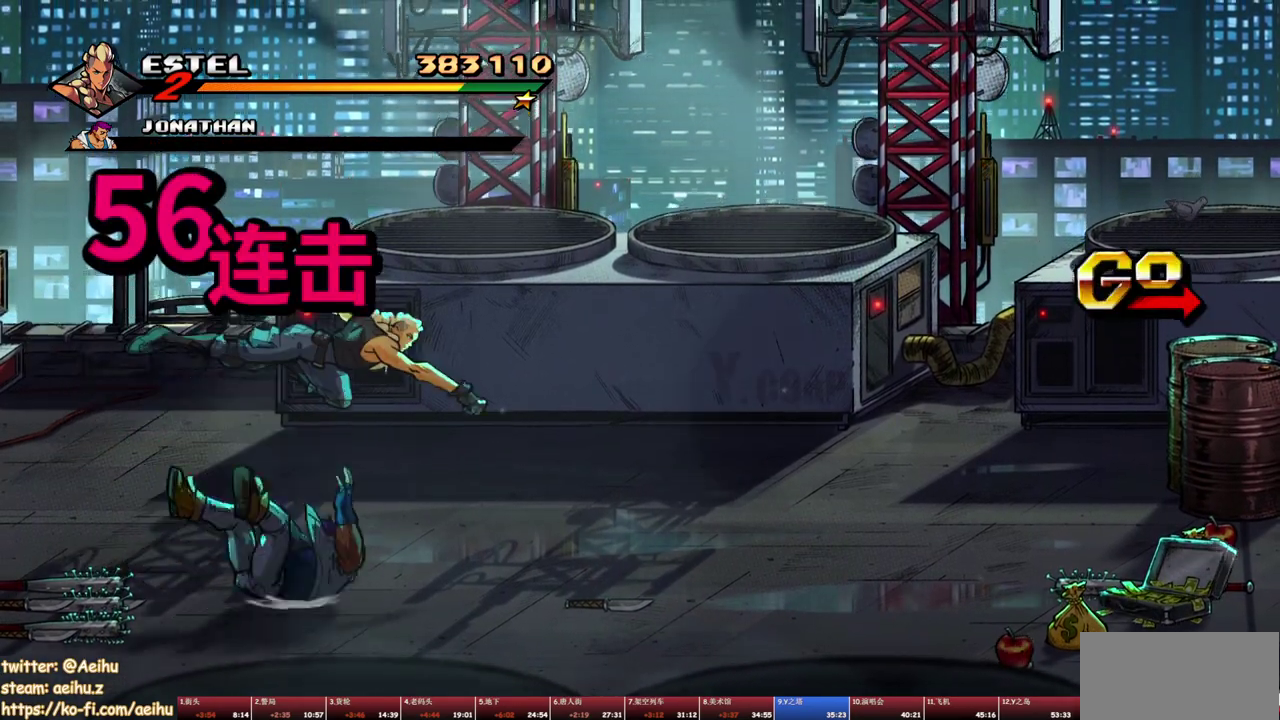
{"buttons": ["SQUARE", "DPAD_RIGHT"], "events": [[33, "DPAD_RIGHT", "down"], [183, "SQUARE", "down"], [300, "SQUARE", "up"], [350, "SQUARE", "down"]]}
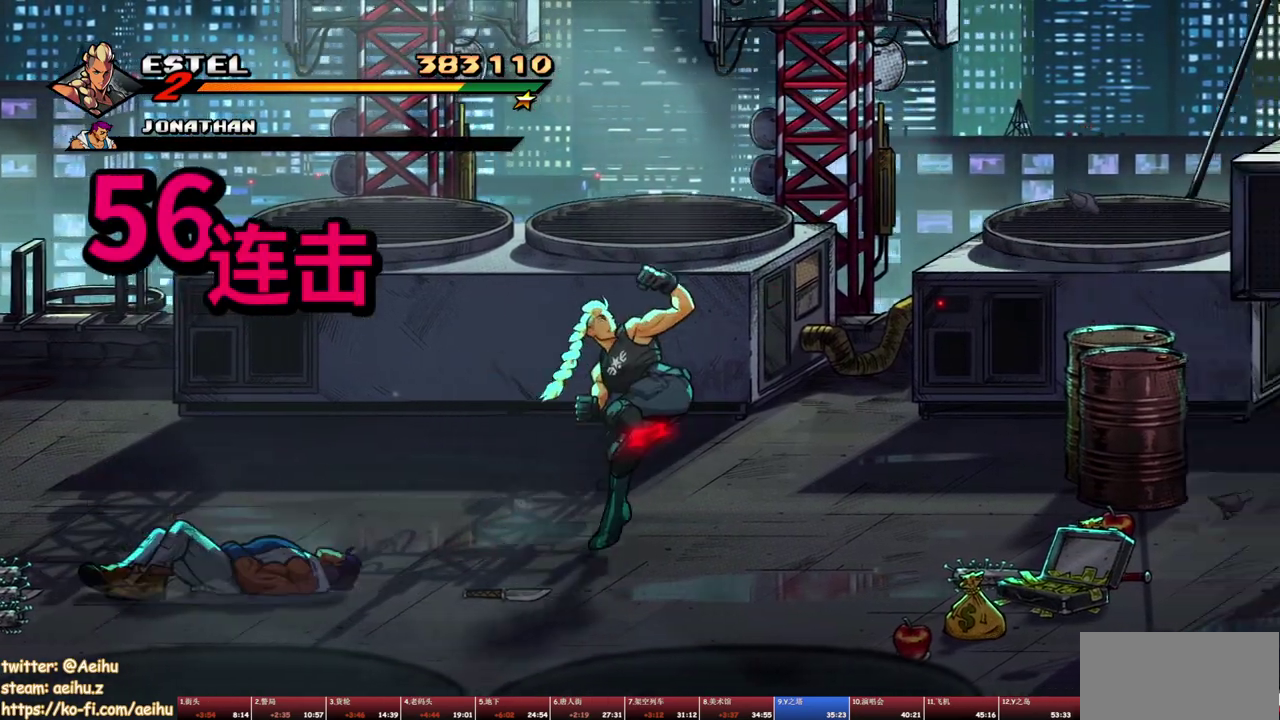
{"buttons": ["DPAD_UP", "DPAD_RIGHT"], "events": [[100, "SQUARE", "up"], [167, "DPAD_RIGHT", "up"], [433, "DPAD_UP", "down"], [450, "DPAD_RIGHT", "down"]]}
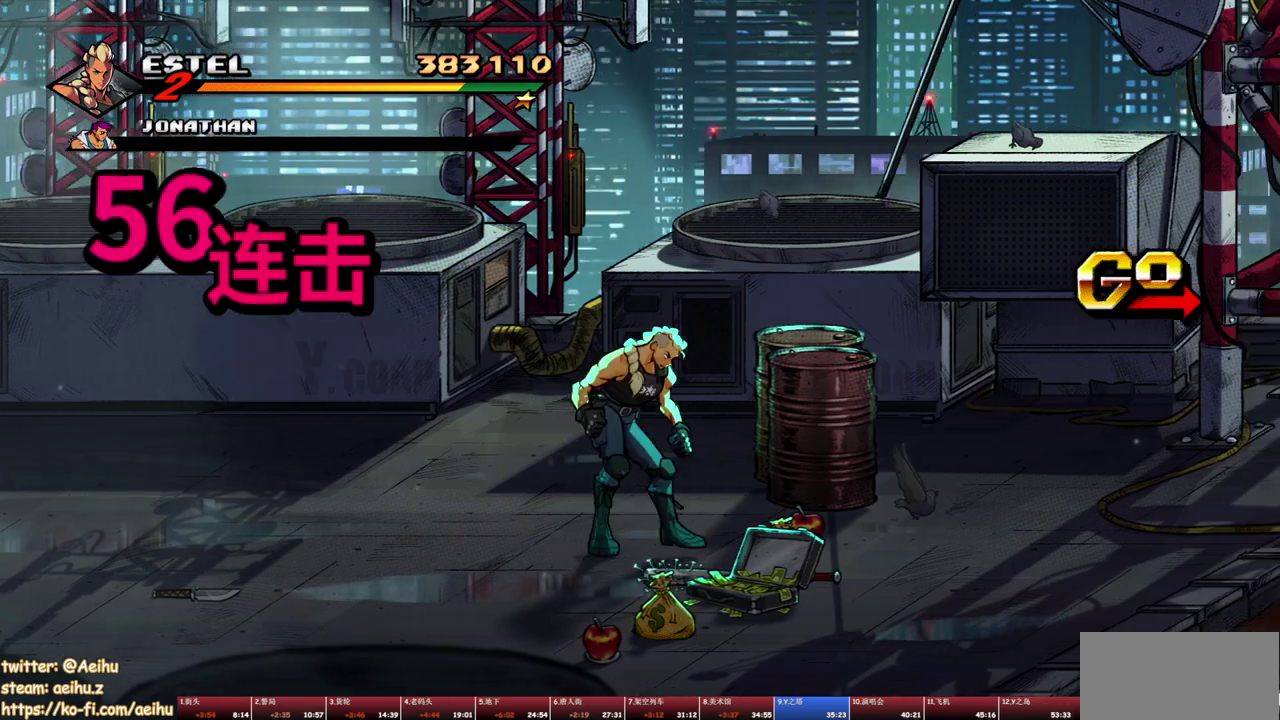
{"buttons": ["DPAD_RIGHT"], "events": [[217, "SQUARE", "down"], [317, "DPAD_UP", "up"], [350, "SQUARE", "up"]]}
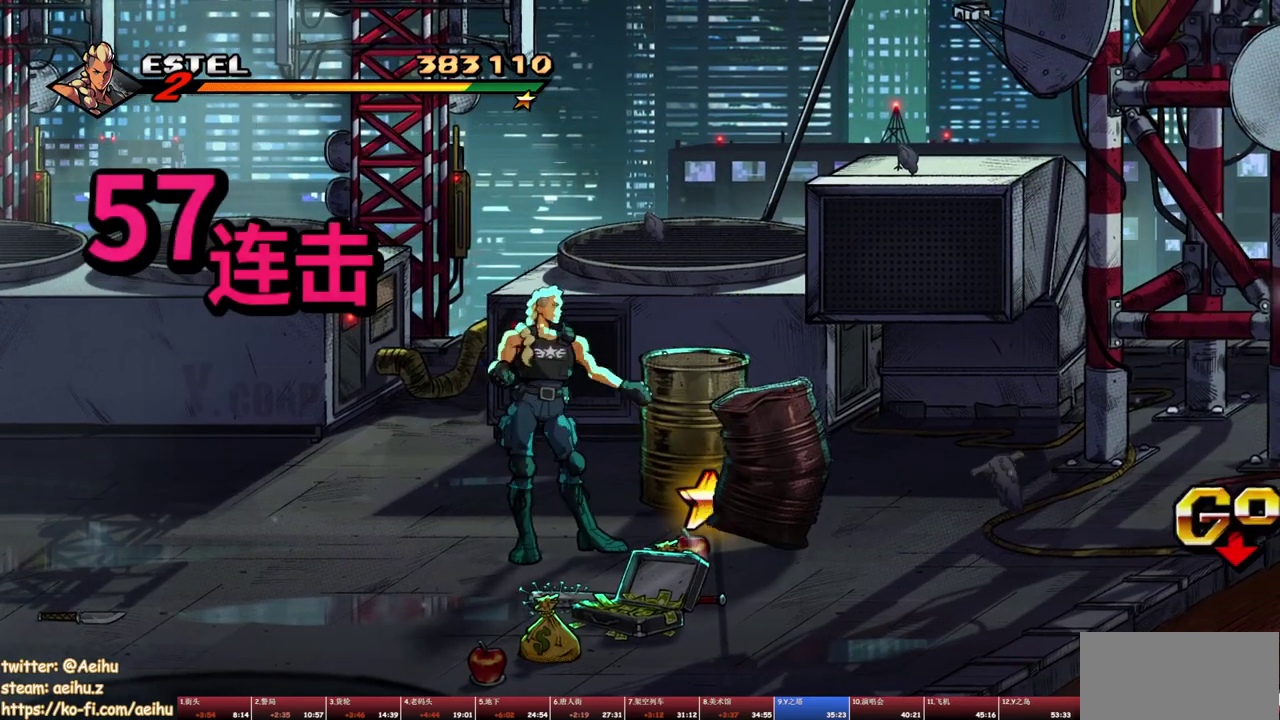
{"buttons": ["DPAD_UP", "DPAD_RIGHT"], "events": [[283, "DPAD_DOWN", "down"], [383, "CIRCLE", "down"], [417, "DPAD_DOWN", "up"], [483, "CIRCLE", "up"], [500, "DPAD_UP", "down"]]}
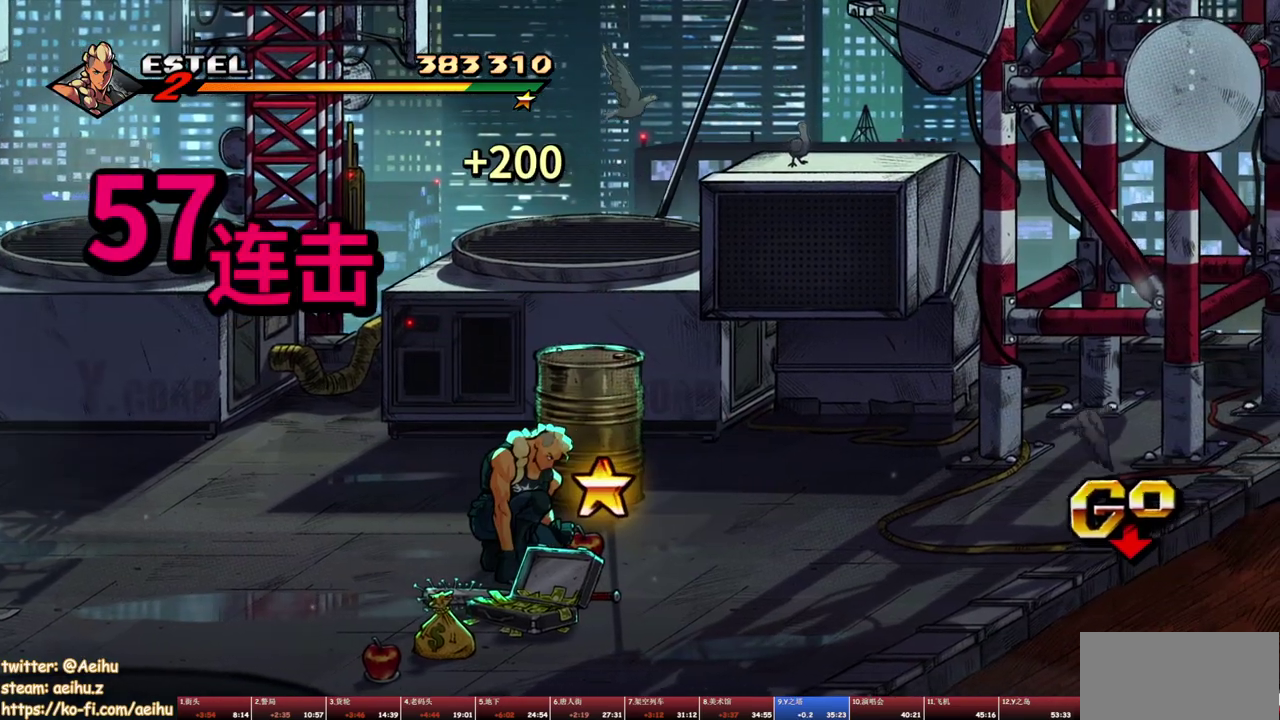
{"buttons": [], "events": [[283, "DPAD_UP", "up"], [300, "CIRCLE", "down"], [367, "DPAD_RIGHT", "up"], [417, "CIRCLE", "up"]]}
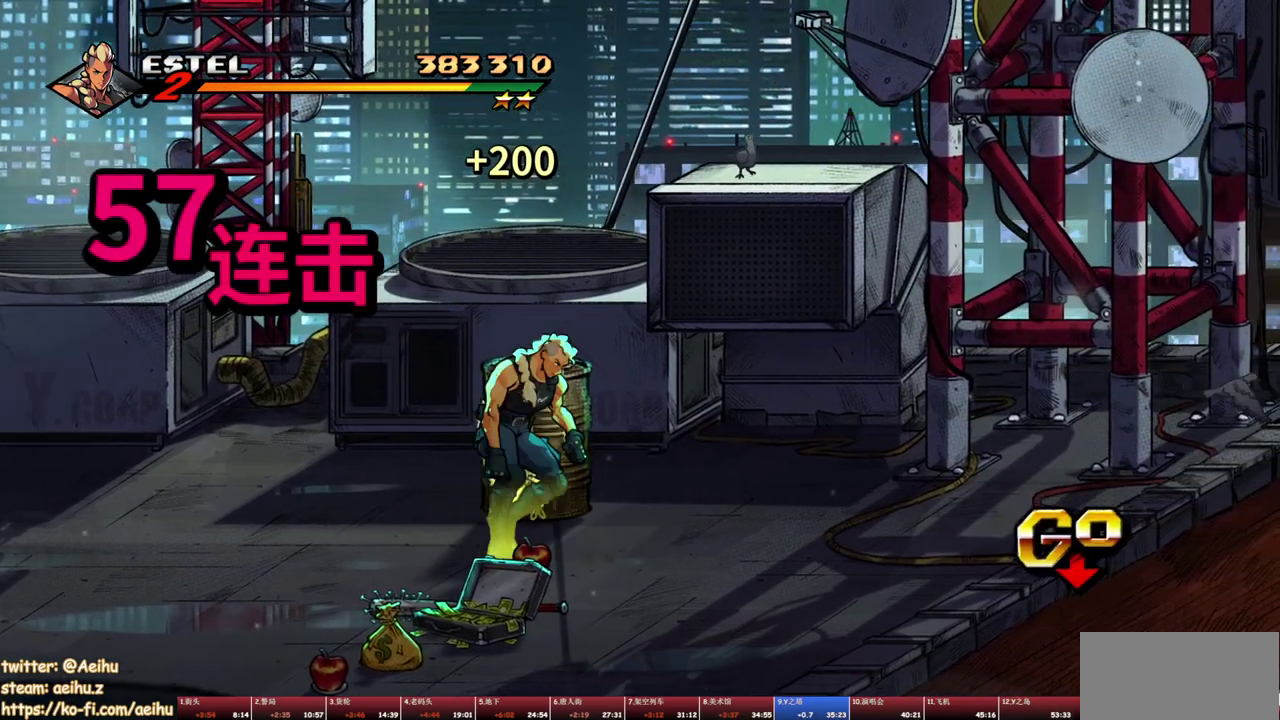
{"buttons": ["DPAD_DOWN", "DPAD_RIGHT"], "events": [[33, "DPAD_RIGHT", "down"], [33, "DPAD_UP", "down"], [150, "CIRCLE", "down"], [183, "DPAD_UP", "up"], [200, "DPAD_RIGHT", "up"], [233, "CIRCLE", "up"], [267, "DPAD_RIGHT", "down"], [283, "DPAD_DOWN", "down"]]}
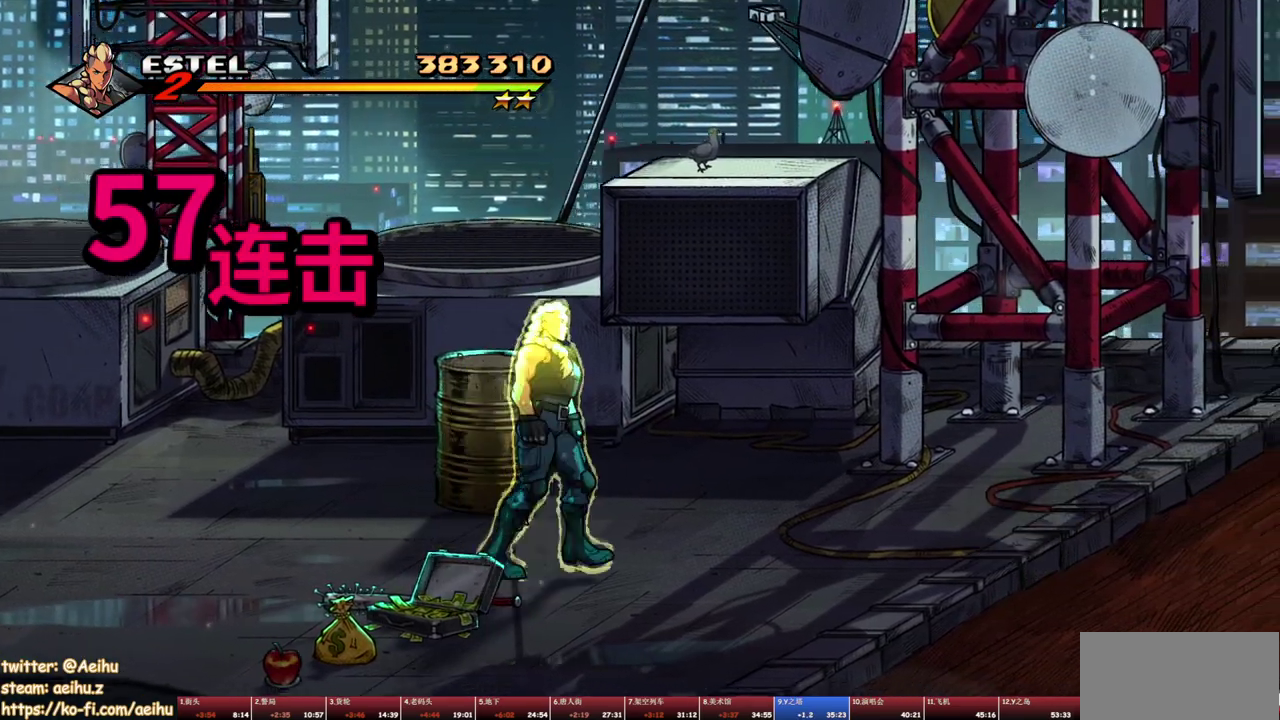
{"buttons": ["SQUARE", "DPAD_RIGHT"], "events": [[100, "DPAD_DOWN", "up"], [217, "CROSS", "down"], [300, "CROSS", "up"], [400, "SQUARE", "down"]]}
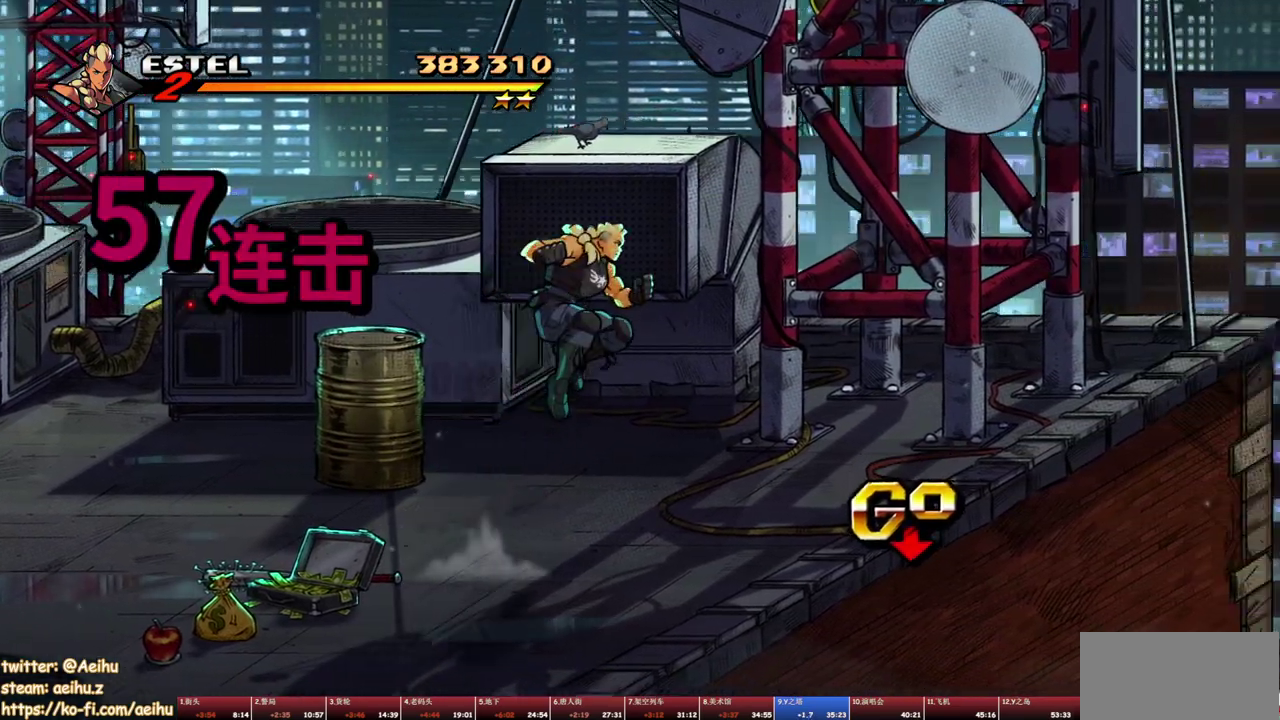
{"buttons": ["DPAD_RIGHT"], "events": [[183, "SQUARE", "up"]]}
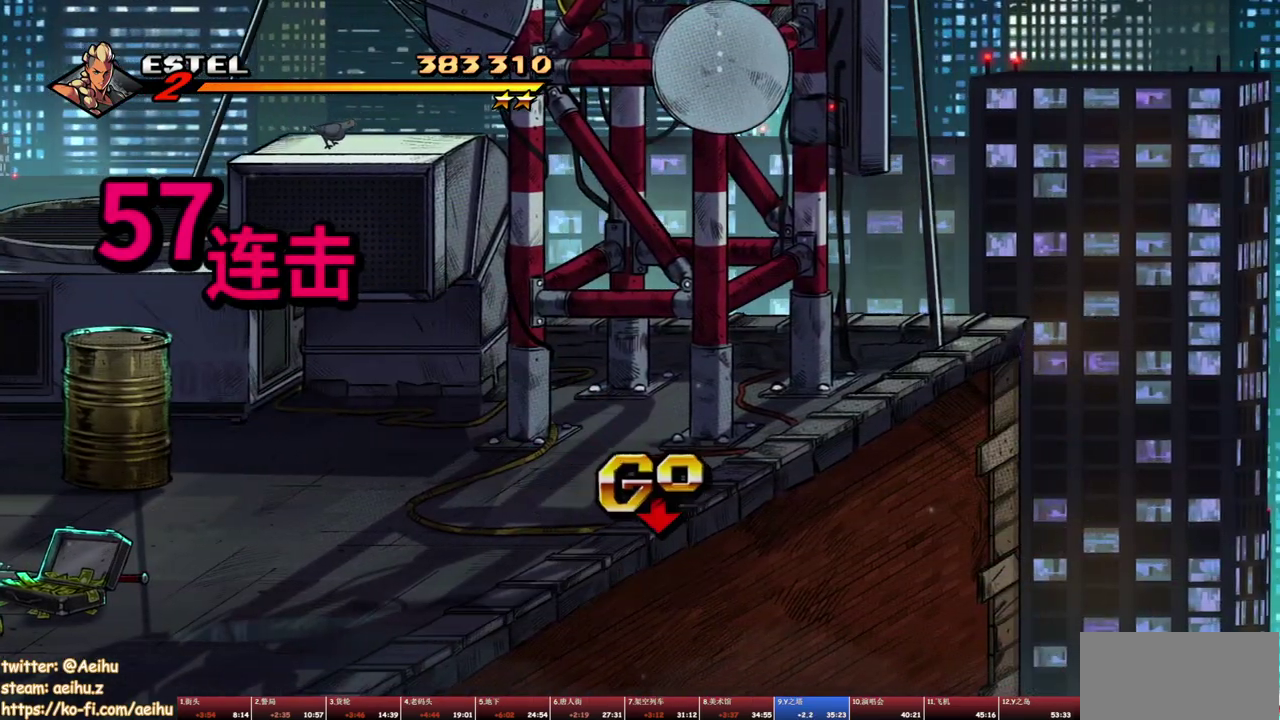
{"buttons": [], "events": [[283, "DPAD_RIGHT", "up"]]}
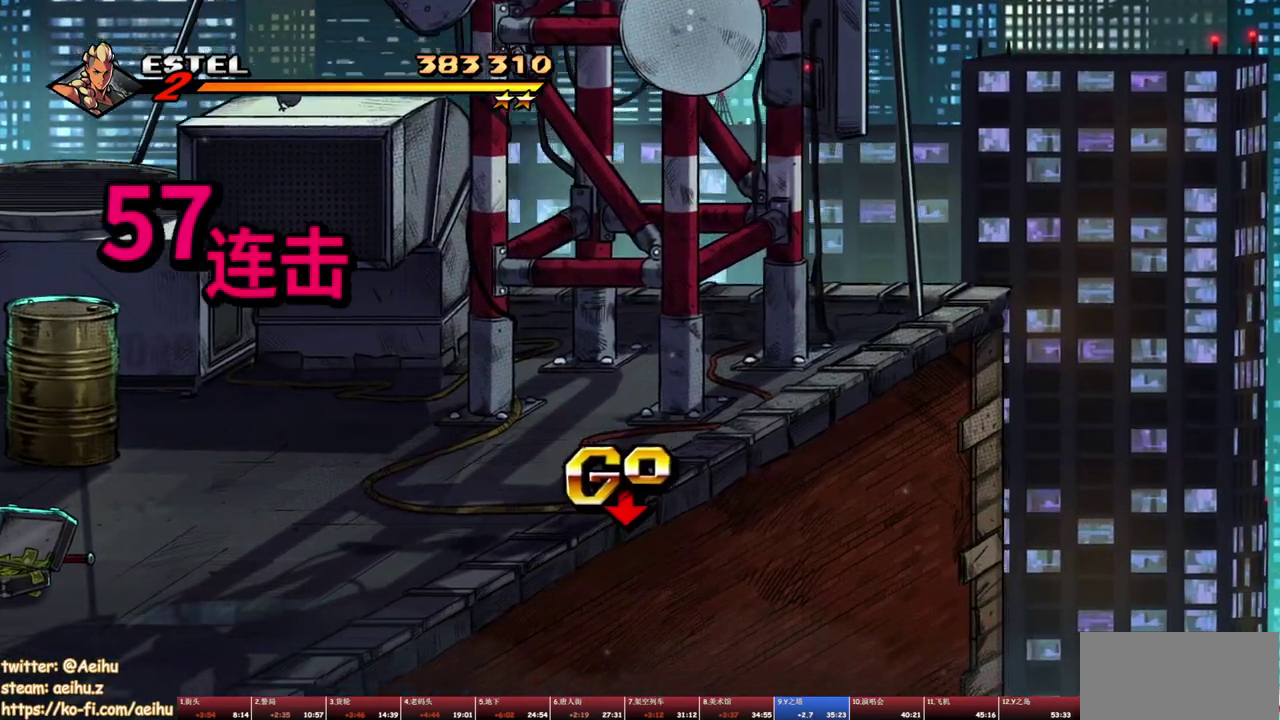
{"buttons": [], "events": []}
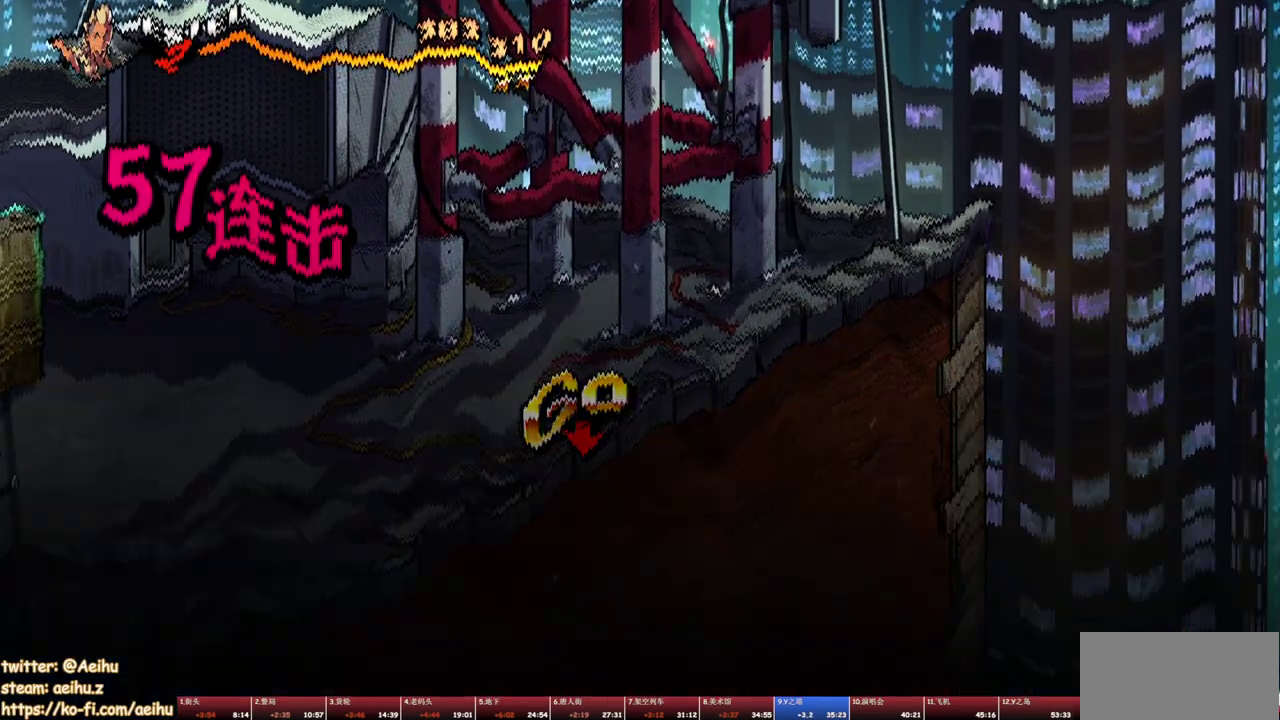
{"buttons": ["DPAD_UP", "DPAD_RIGHT"], "events": [[400, "DPAD_RIGHT", "down"], [433, "DPAD_UP", "down"]]}
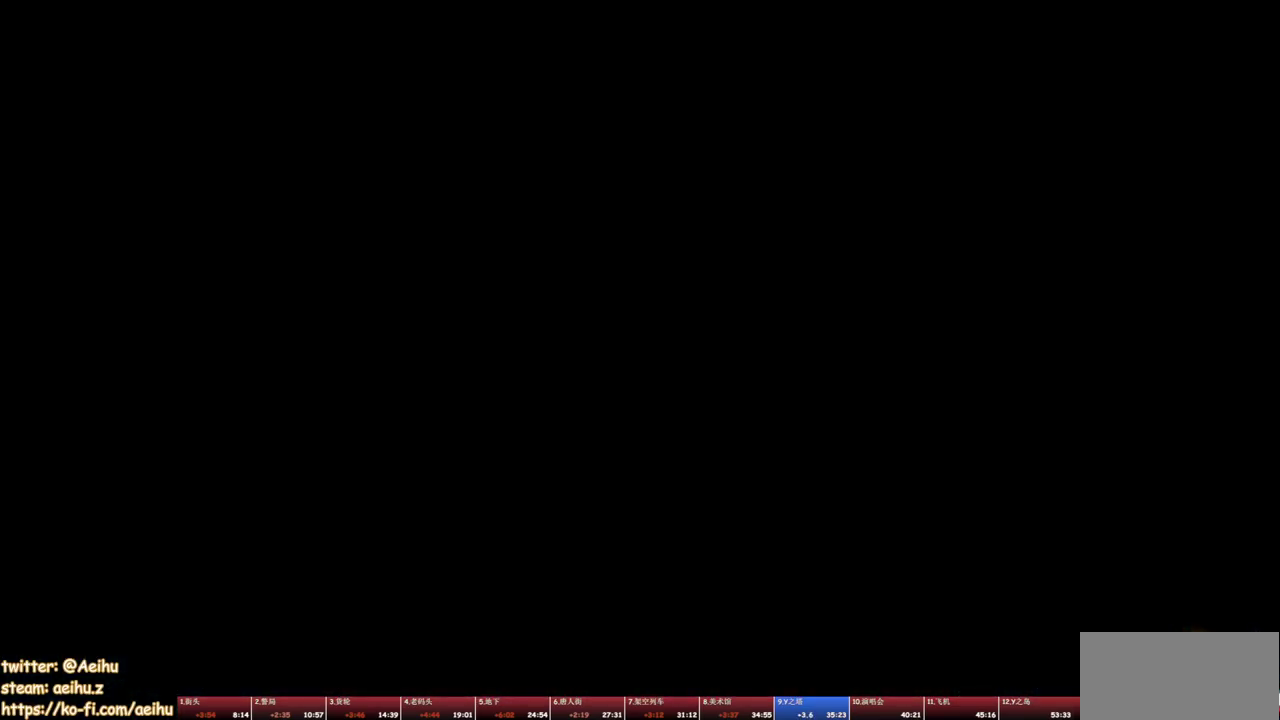
{"buttons": ["DPAD_RIGHT"], "events": [[267, "DPAD_UP", "up"]]}
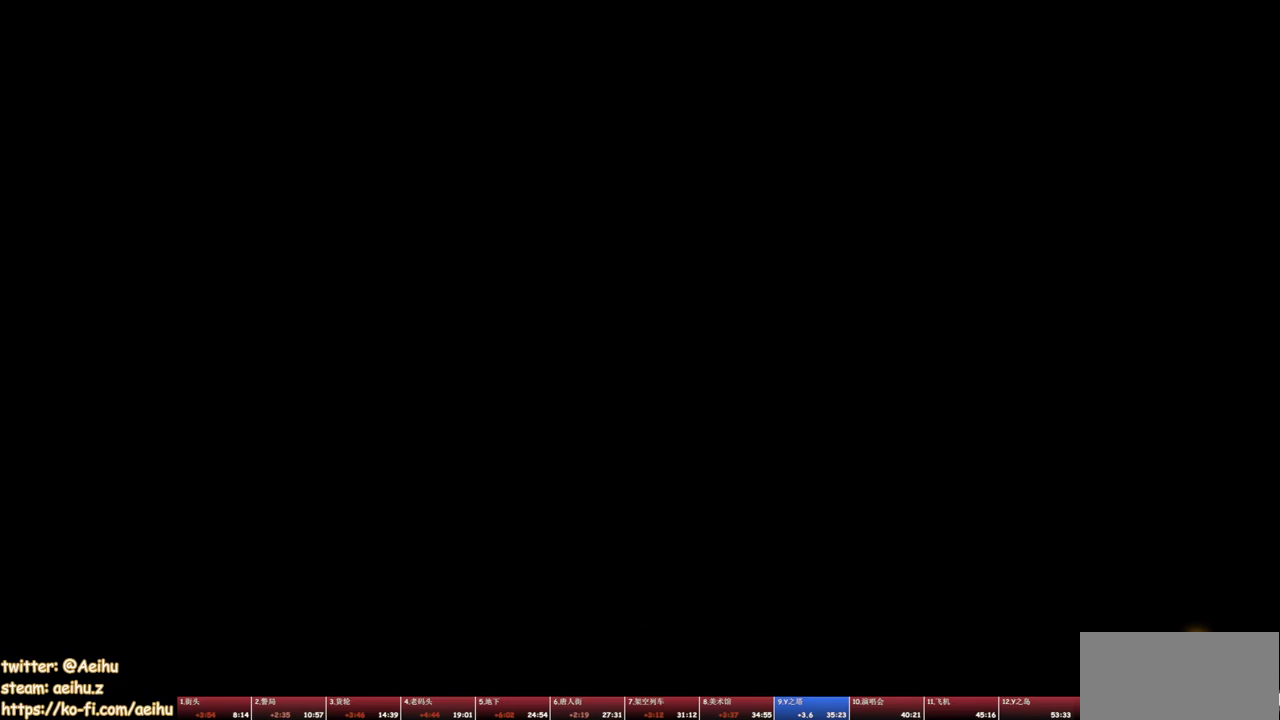
{"buttons": ["DPAD_RIGHT"], "events": []}
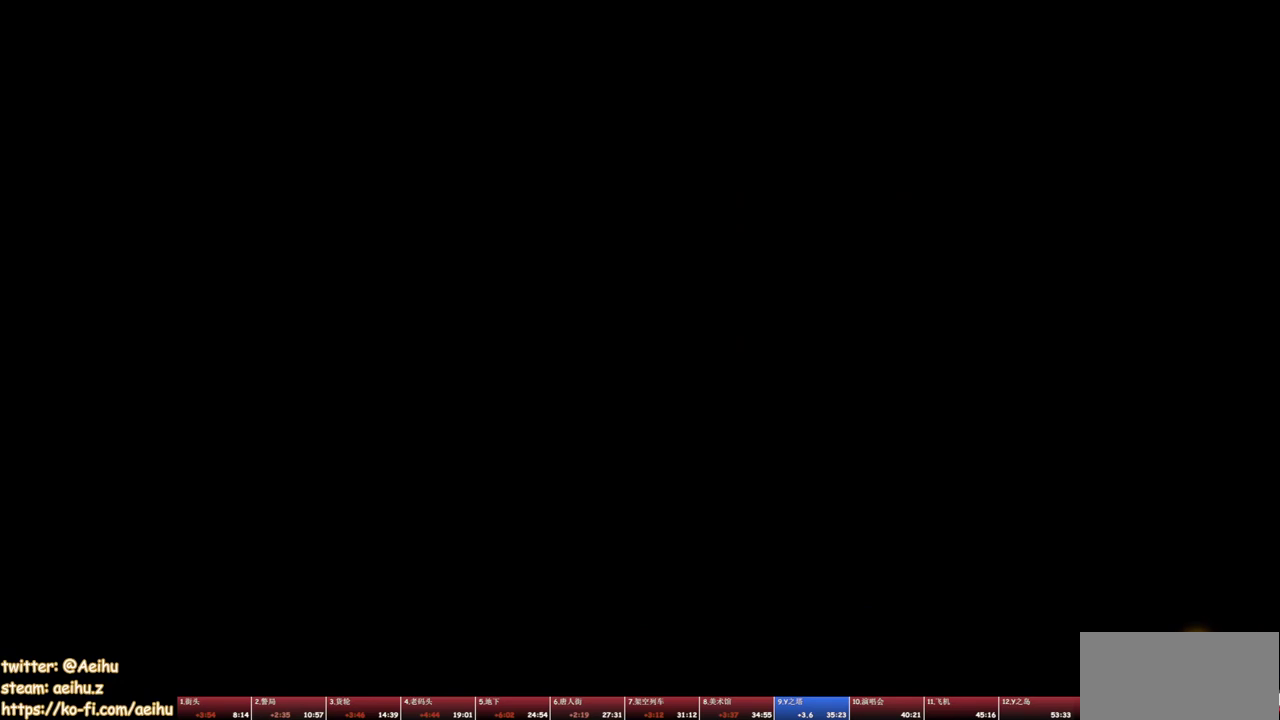
{"buttons": ["DPAD_RIGHT"], "events": []}
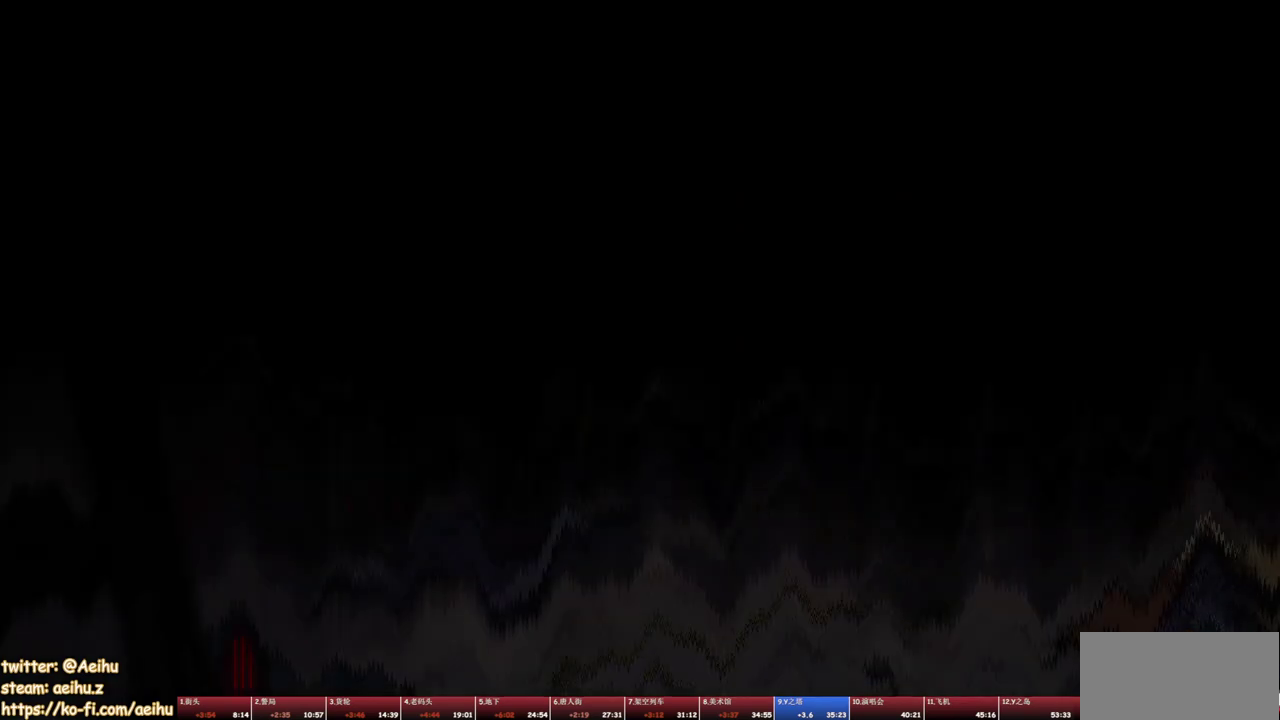
{"buttons": ["DPAD_RIGHT"], "events": []}
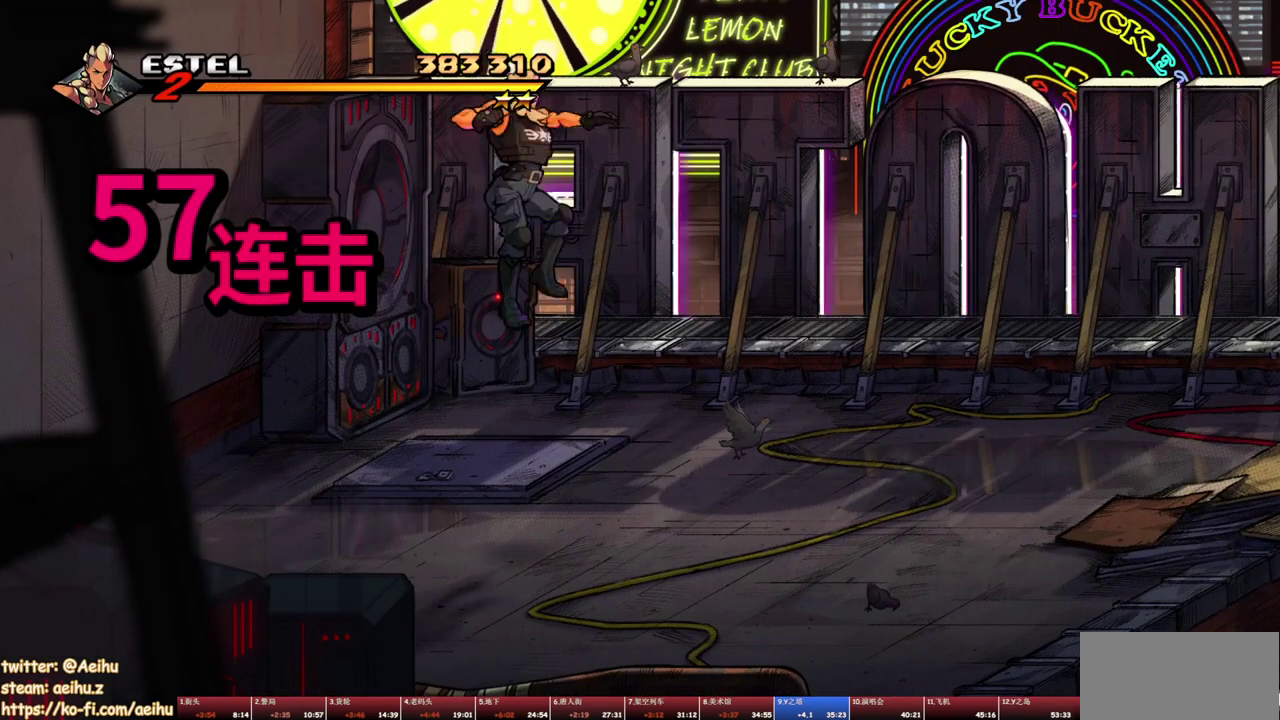
{"buttons": ["CROSS", "DPAD_RIGHT"], "events": [[233, "DPAD_UP", "down"], [467, "DPAD_UP", "up"], [500, "CROSS", "down"]]}
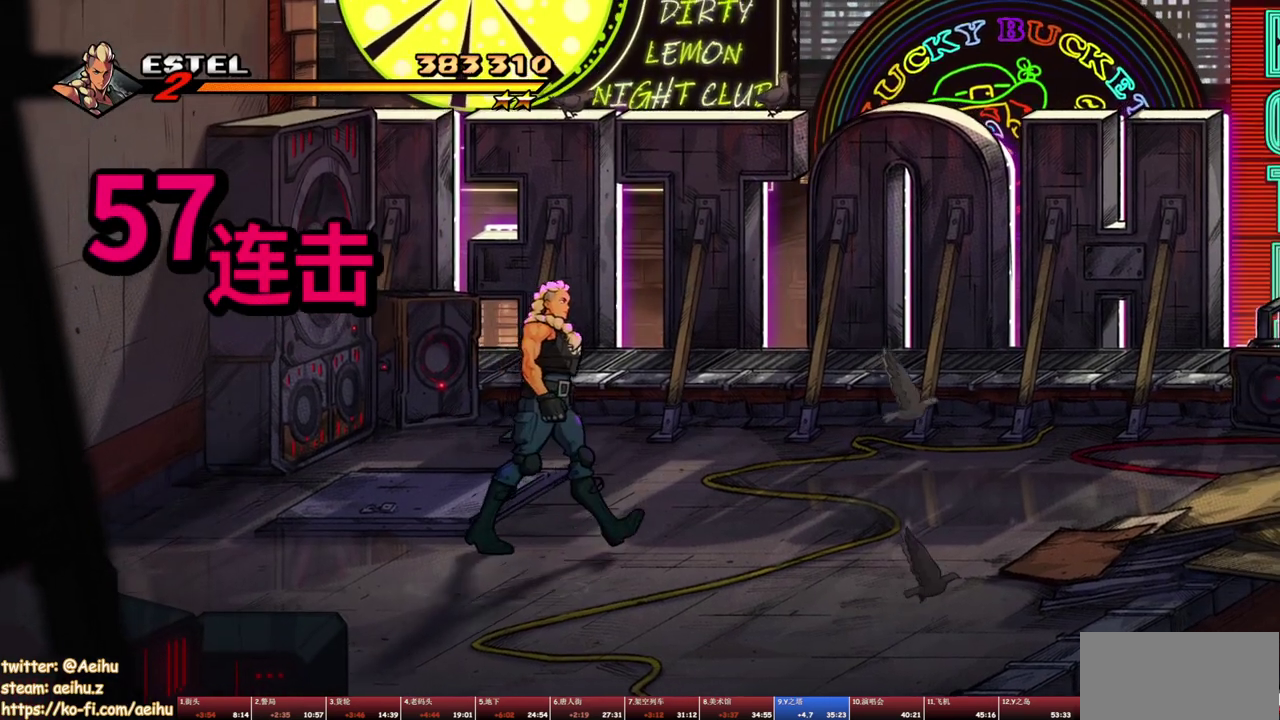
{"buttons": [], "events": [[83, "CROSS", "up"], [150, "SQUARE", "down"], [350, "DPAD_RIGHT", "up"], [350, "SQUARE", "up"]]}
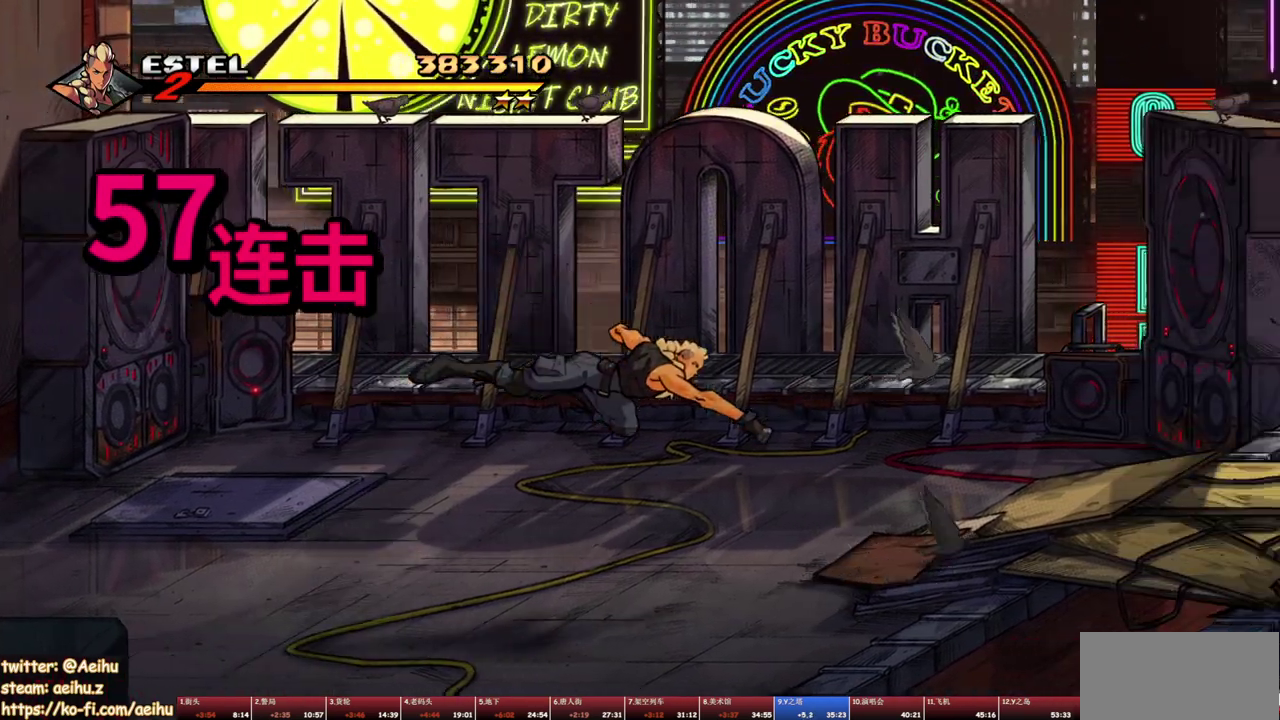
{"buttons": ["SQUARE", "DPAD_RIGHT"], "events": [[33, "DPAD_RIGHT", "down"], [100, "DPAD_RIGHT", "up"], [167, "DPAD_RIGHT", "down"], [233, "SQUARE", "down"]]}
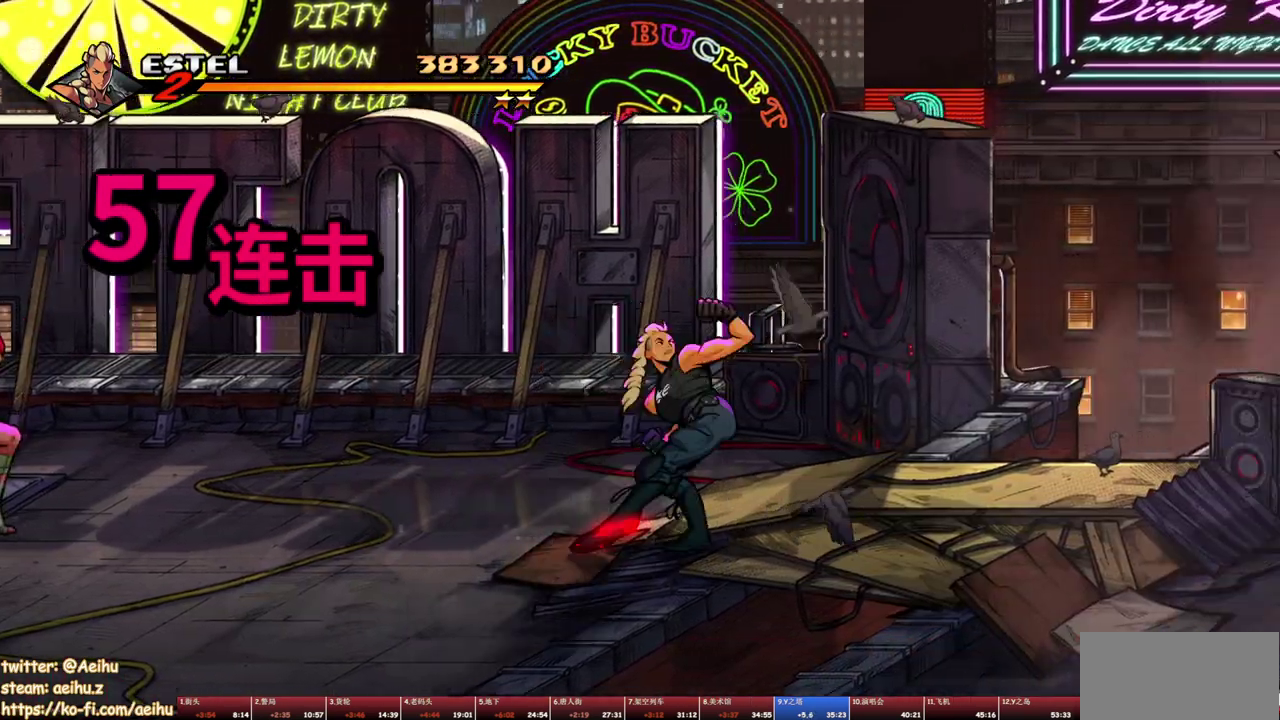
{"buttons": ["DPAD_RIGHT"], "events": [[400, "SQUARE", "up"]]}
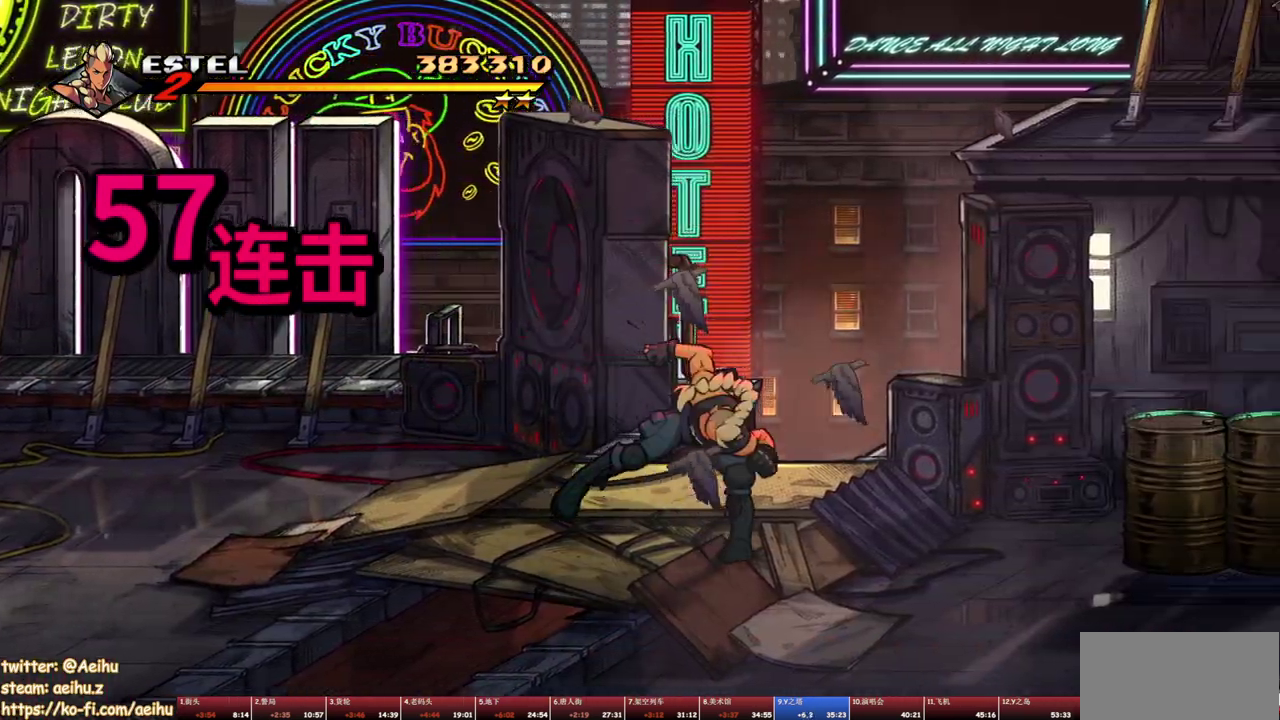
{"buttons": ["DPAD_DOWN"], "events": [[150, "DPAD_RIGHT", "up"], [250, "SQUARE", "down"], [333, "SQUARE", "up"], [483, "DPAD_DOWN", "down"]]}